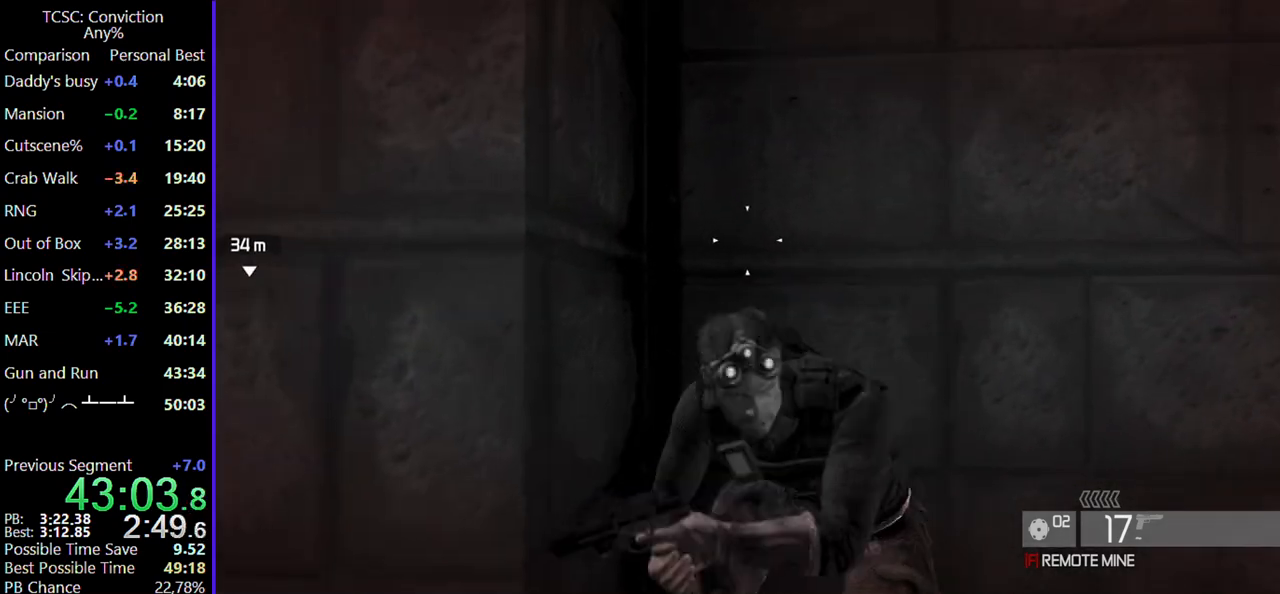
Gameplay with keyboard and mouse; each line is a JSON object with the keys and mouse buttons held at the frame after it. "events" lists presses ("down") and releases ("up") of "1", "2", "3", "4", "5", "a", "alt", "c", "caps_lock", "ctrl", "d", "e", "f", "g", "q", "r", "s", "shift", "space", "t", "tab", "v", "w", "x", "z", "mouse_left", "mouse_wheel" and "mouse_right" between this image and that frame as [ms after this image, input, new state], when the widget could be followed in between. "mouse_left", "mouse_wheel", "mouse_right" = the "left", "wheel", "right" buttons of the "mouse" list. No other keys are recorded. "wheel" means that the mouse wheel is clicked or scrolled. Not read: mouse_move.
{"keys": ["ctrl", "w"], "mouse": [], "events": [[350, "mouse_right", "up"], [434, "ctrl", "down"]]}
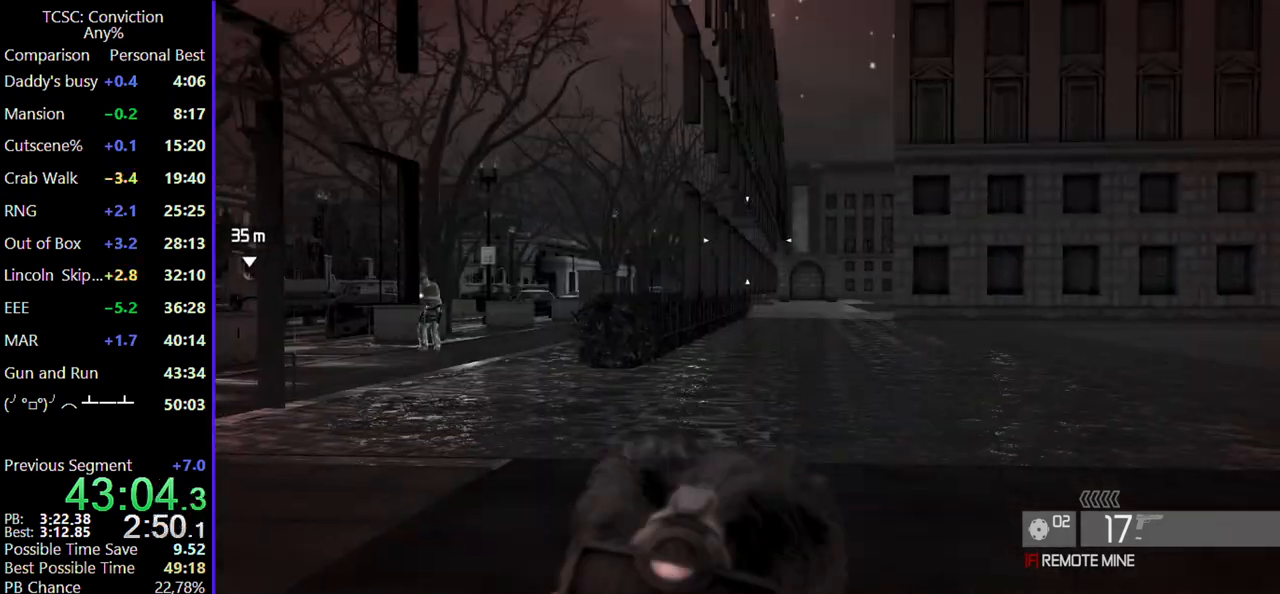
{"keys": ["w"], "mouse": [], "events": [[34, "ctrl", "up"]]}
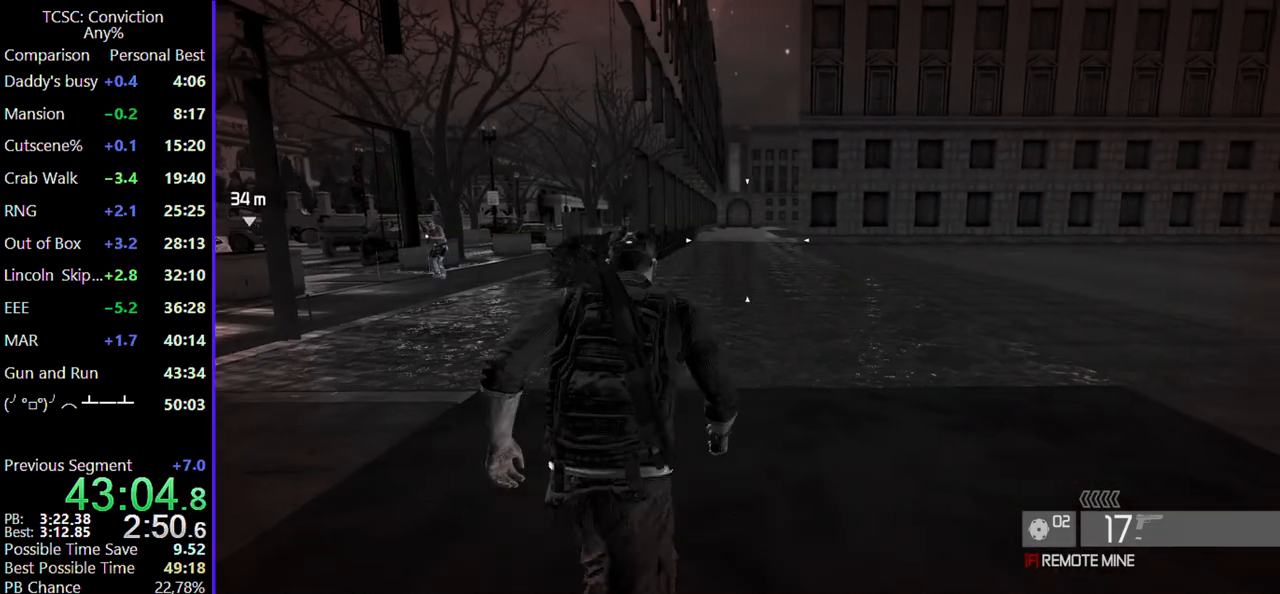
{"keys": ["w"], "mouse": [], "events": []}
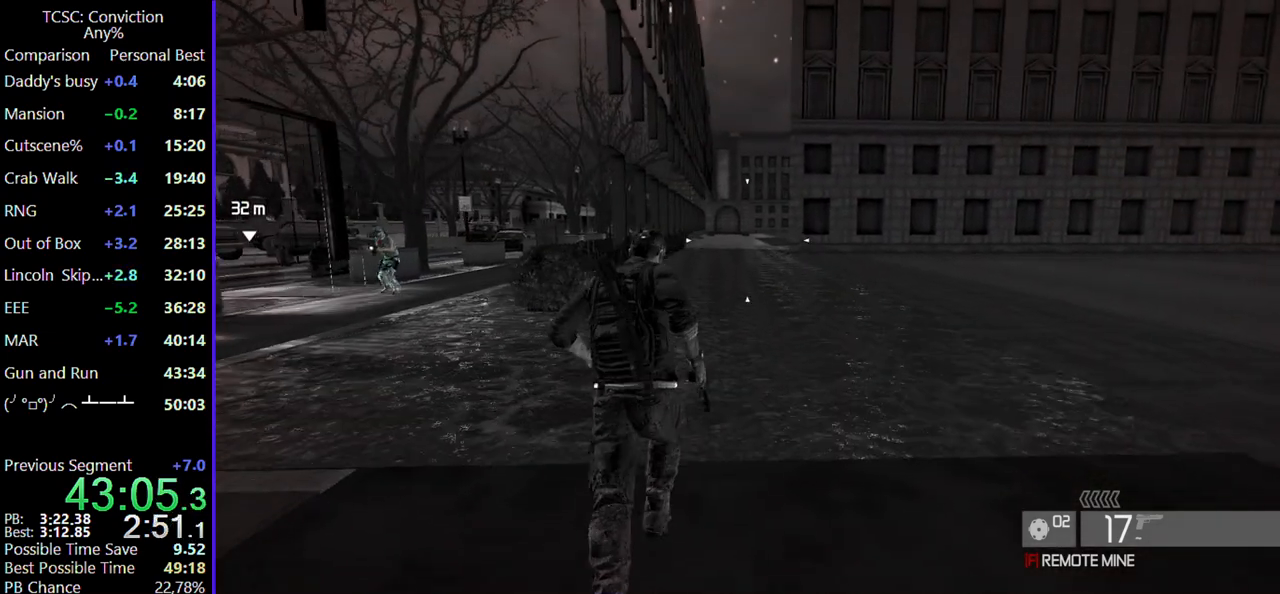
{"keys": ["w"], "mouse": [], "events": []}
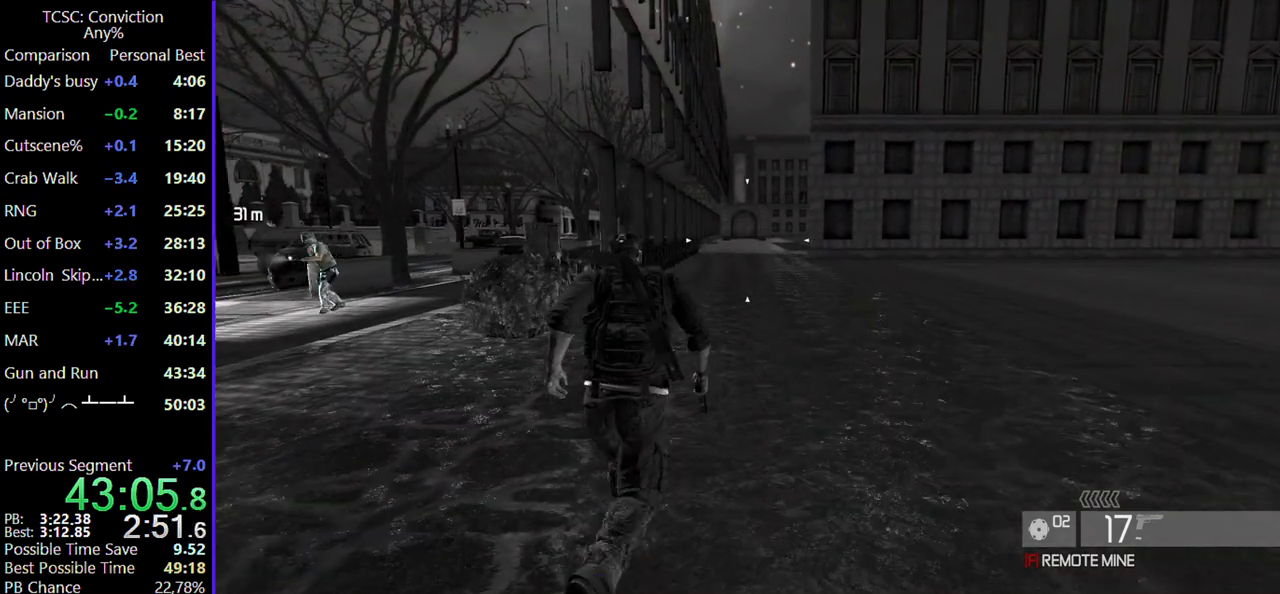
{"keys": ["w"], "mouse": [], "events": []}
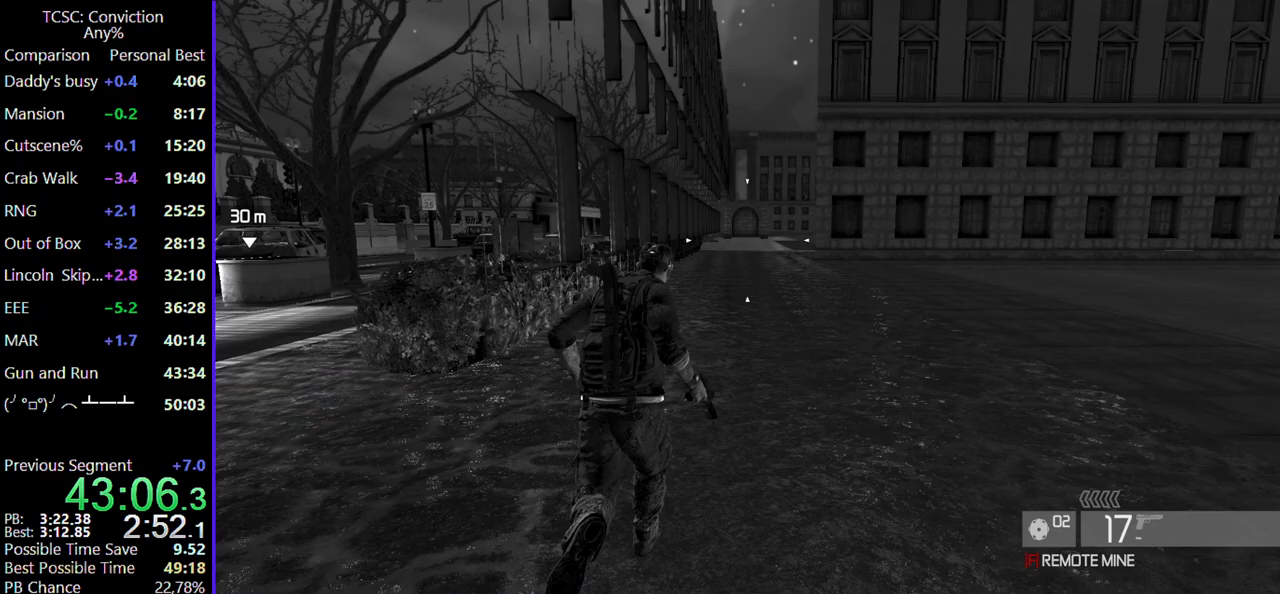
{"keys": ["w"], "mouse": [], "events": []}
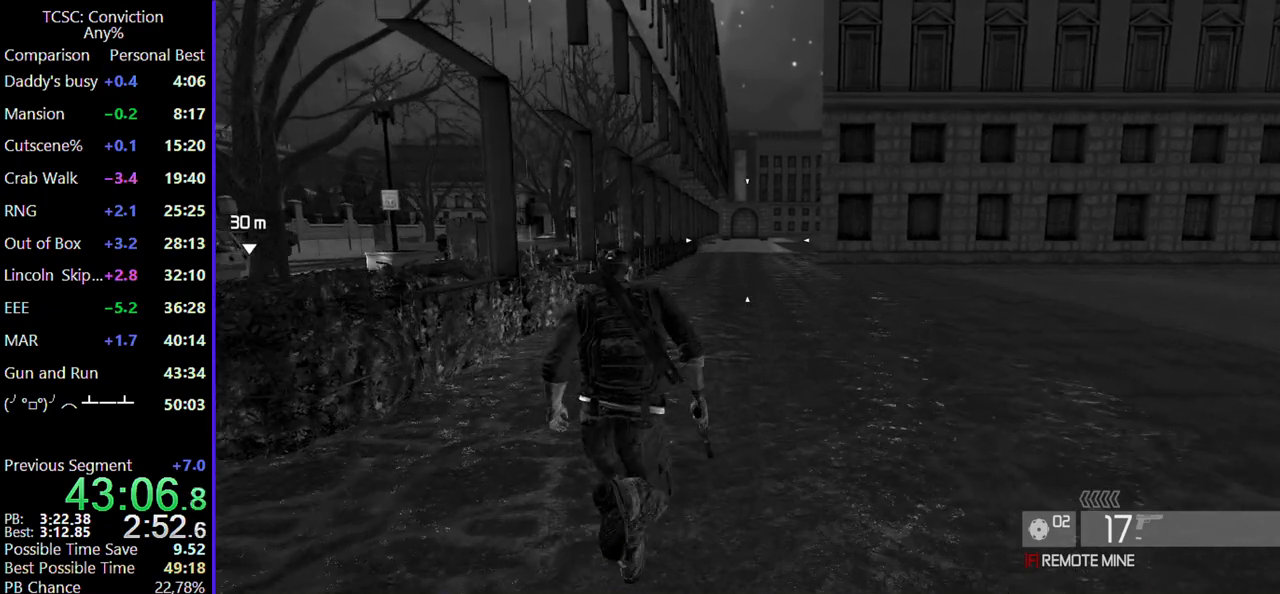
{"keys": ["w"], "mouse": [], "events": []}
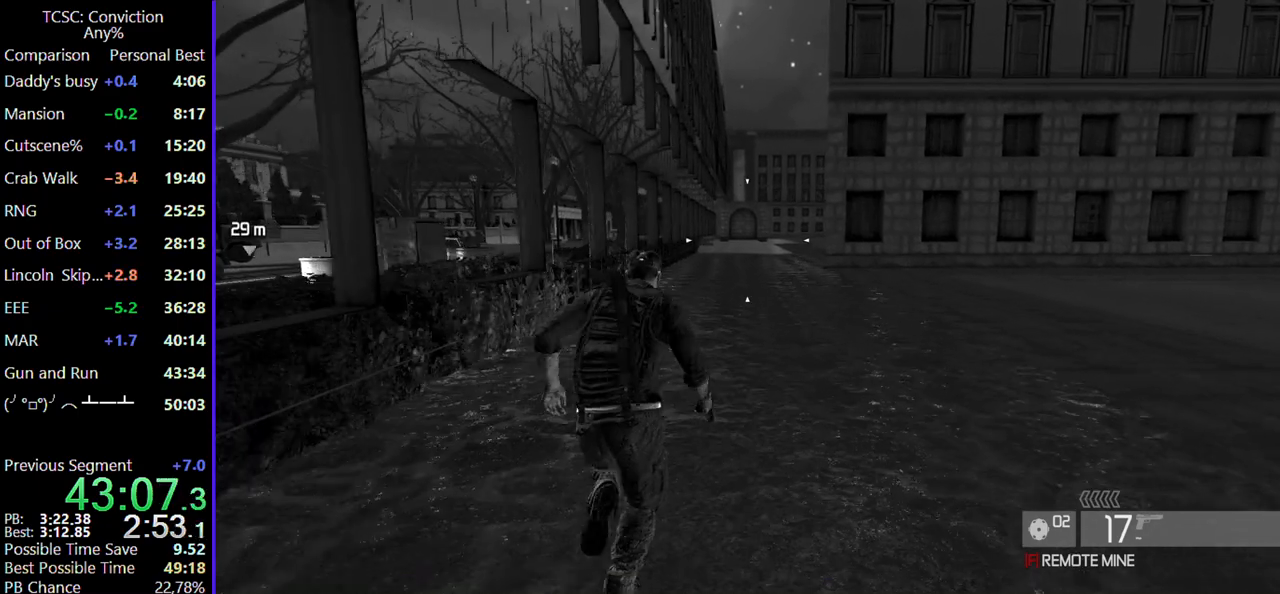
{"keys": ["w"], "mouse": [], "events": []}
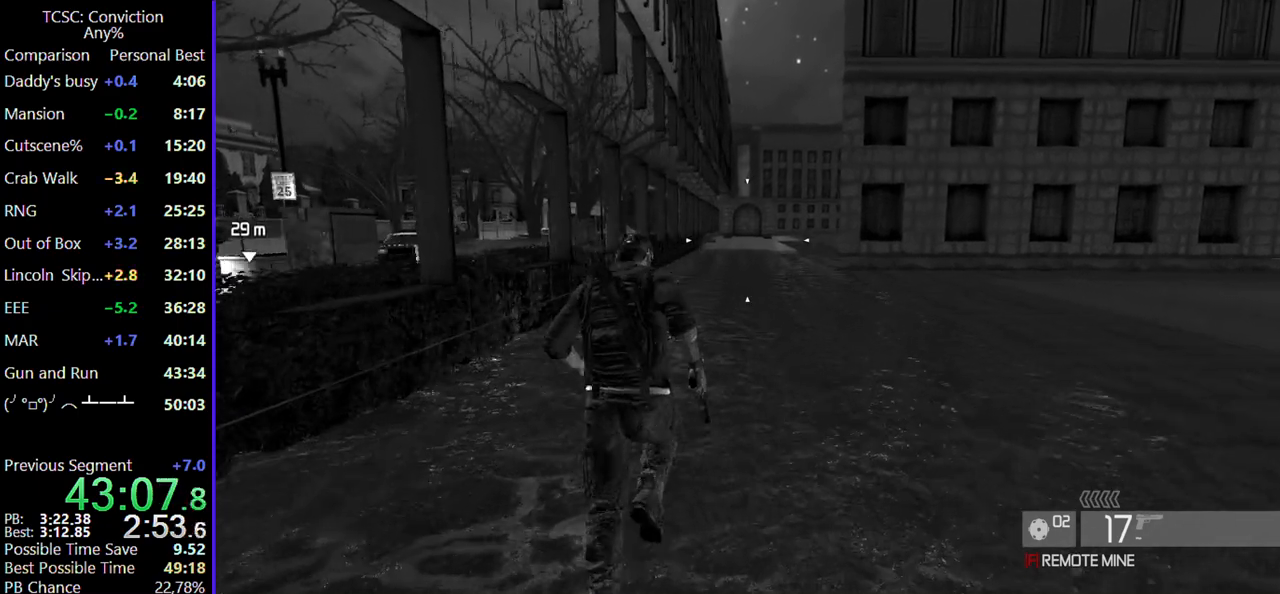
{"keys": ["w"], "mouse": [], "events": []}
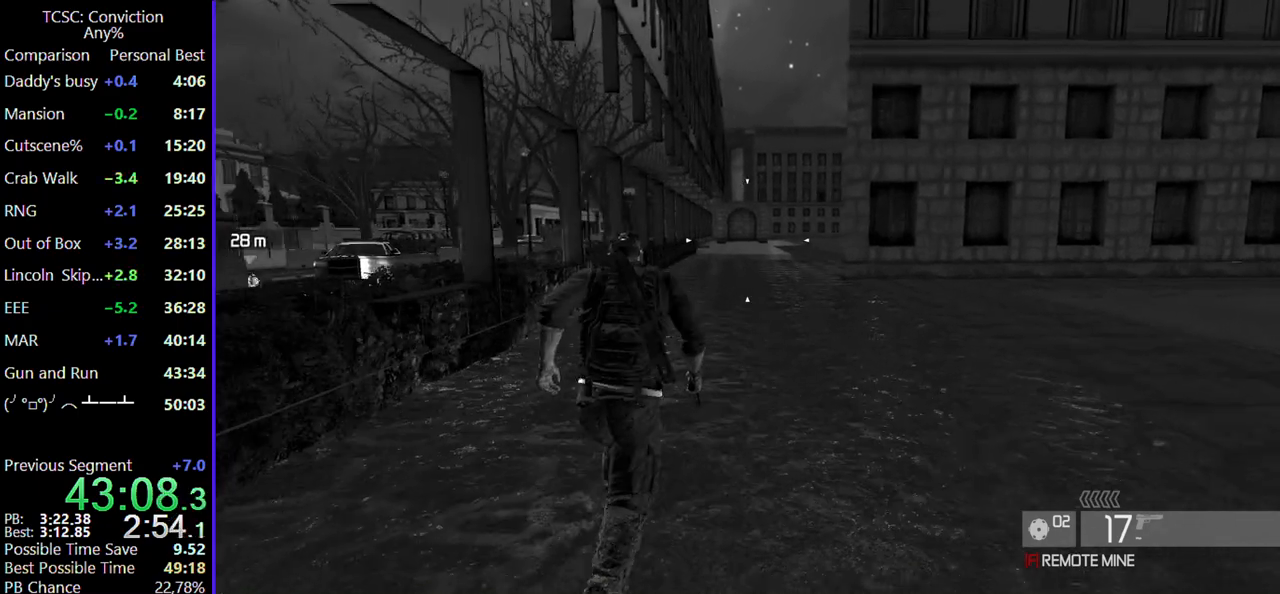
{"keys": ["w"], "mouse": [], "events": []}
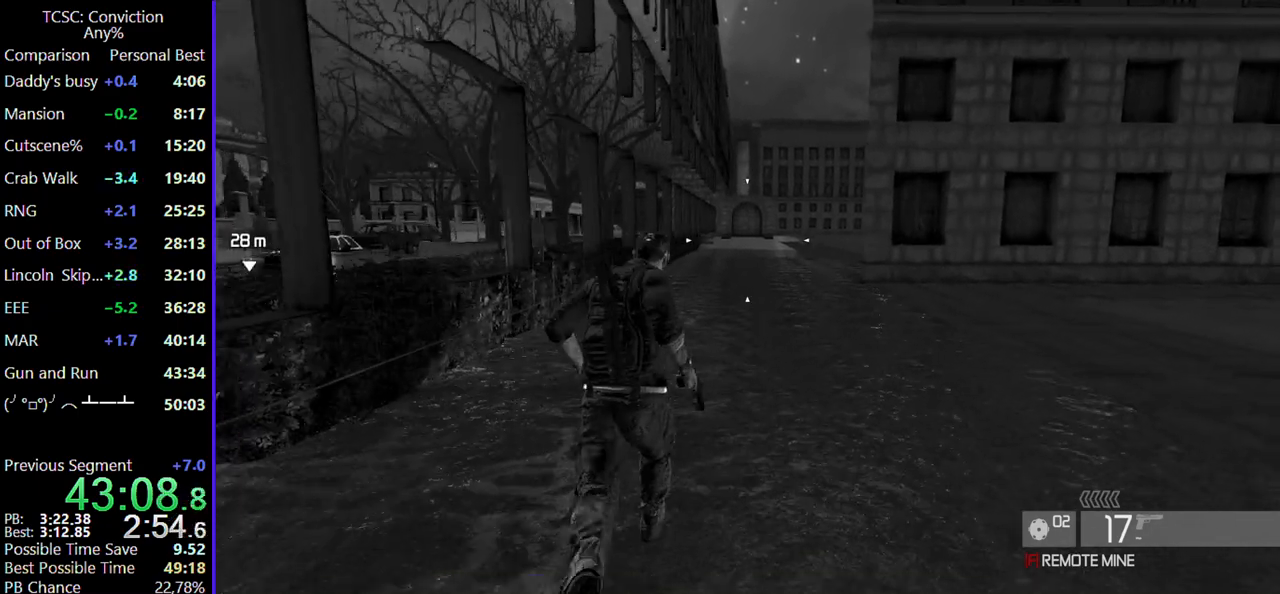
{"keys": ["w"], "mouse": [], "events": []}
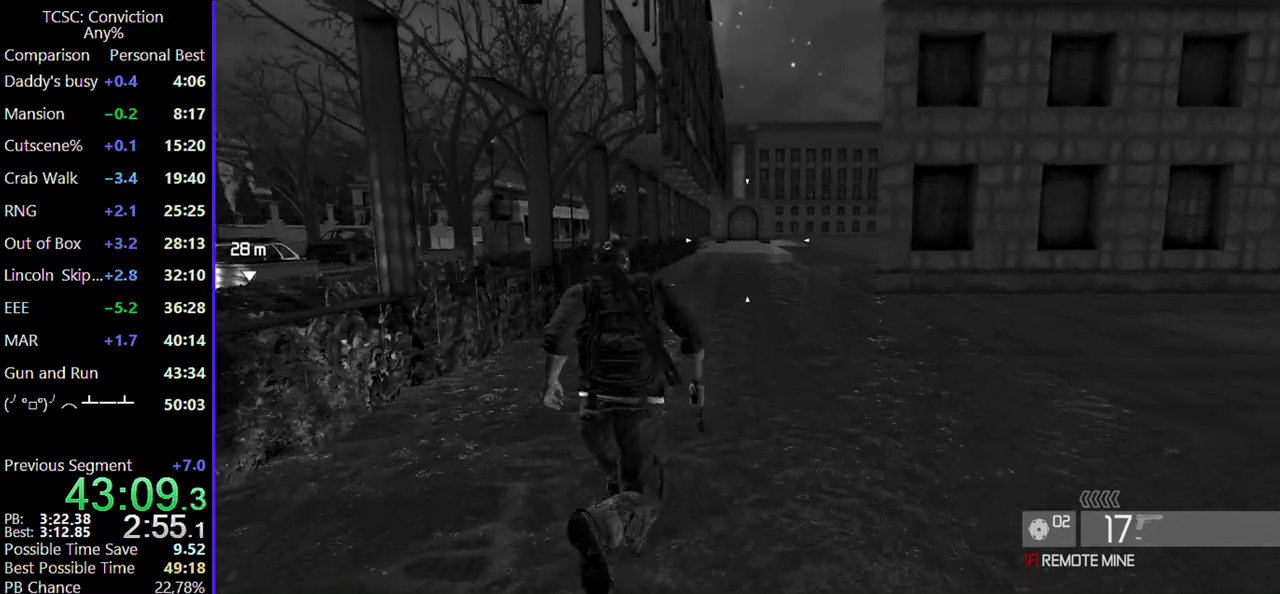
{"keys": ["w"], "mouse": [], "events": []}
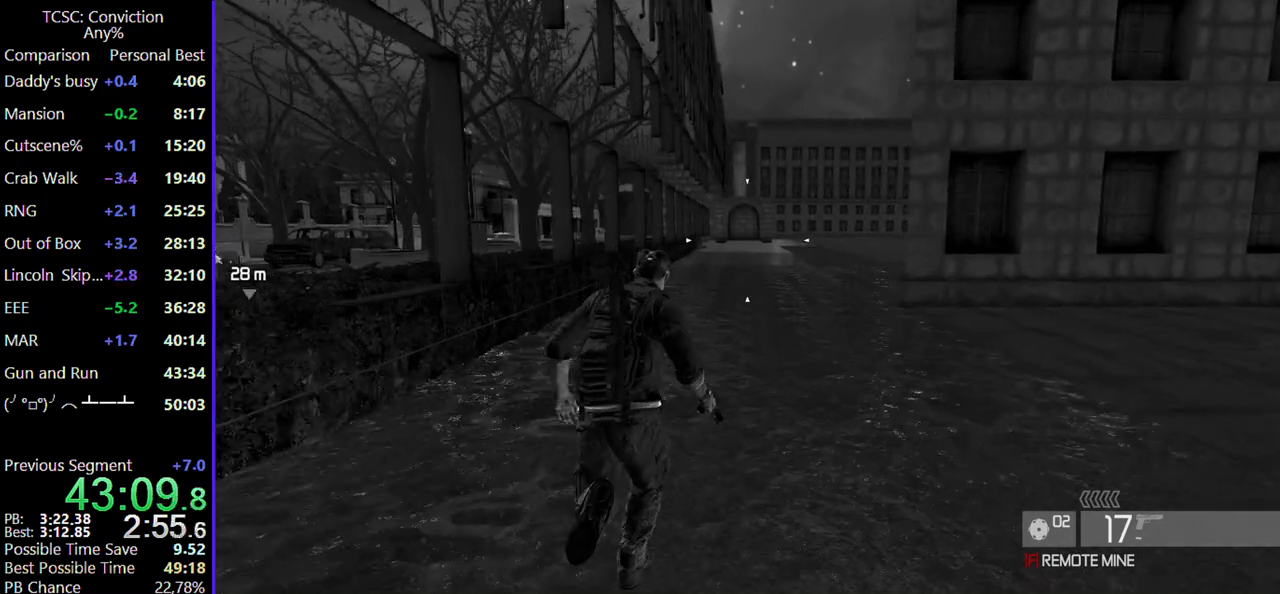
{"keys": ["w"], "mouse": [], "events": []}
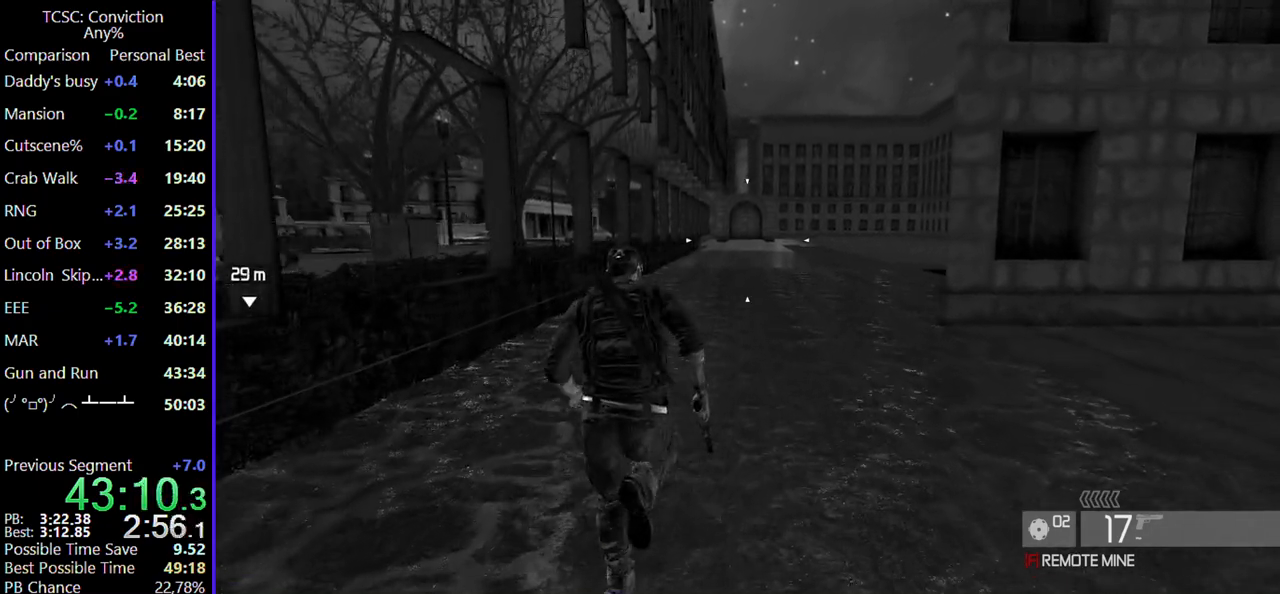
{"keys": ["w"], "mouse": [], "events": []}
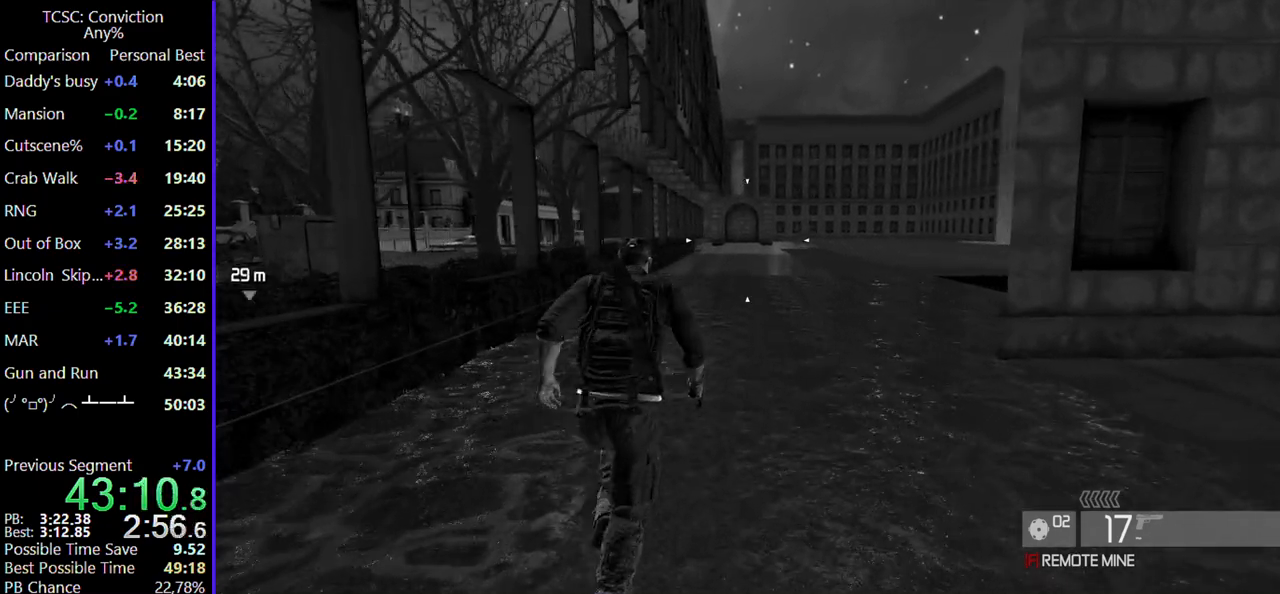
{"keys": ["w"], "mouse": [], "events": []}
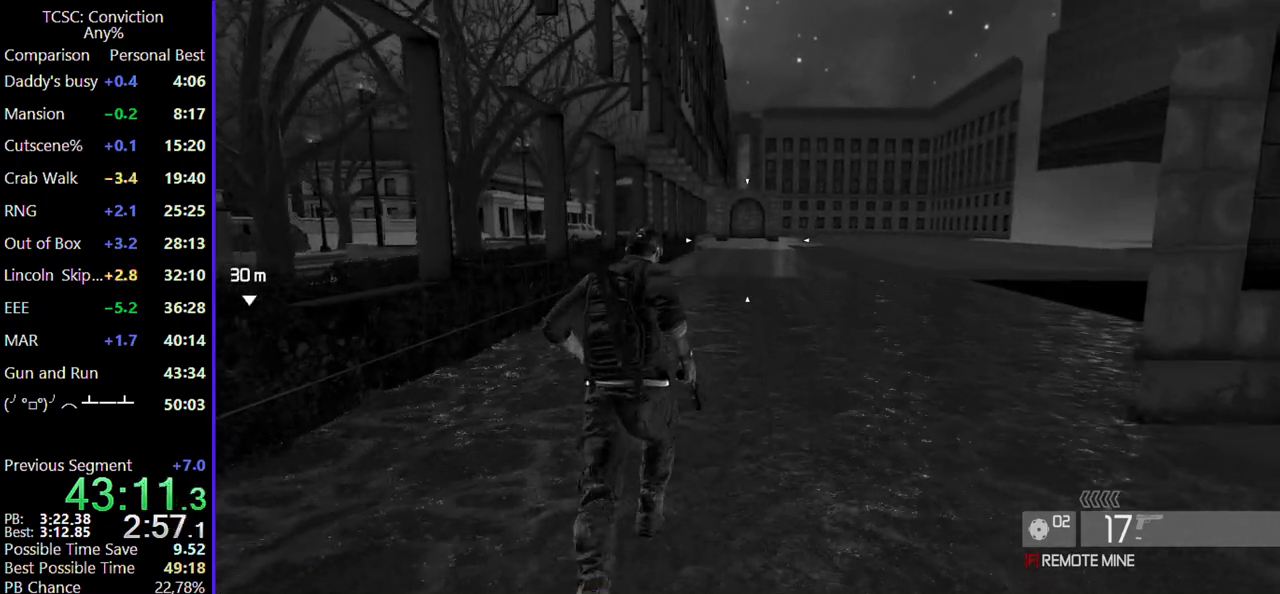
{"keys": ["w"], "mouse": [], "events": []}
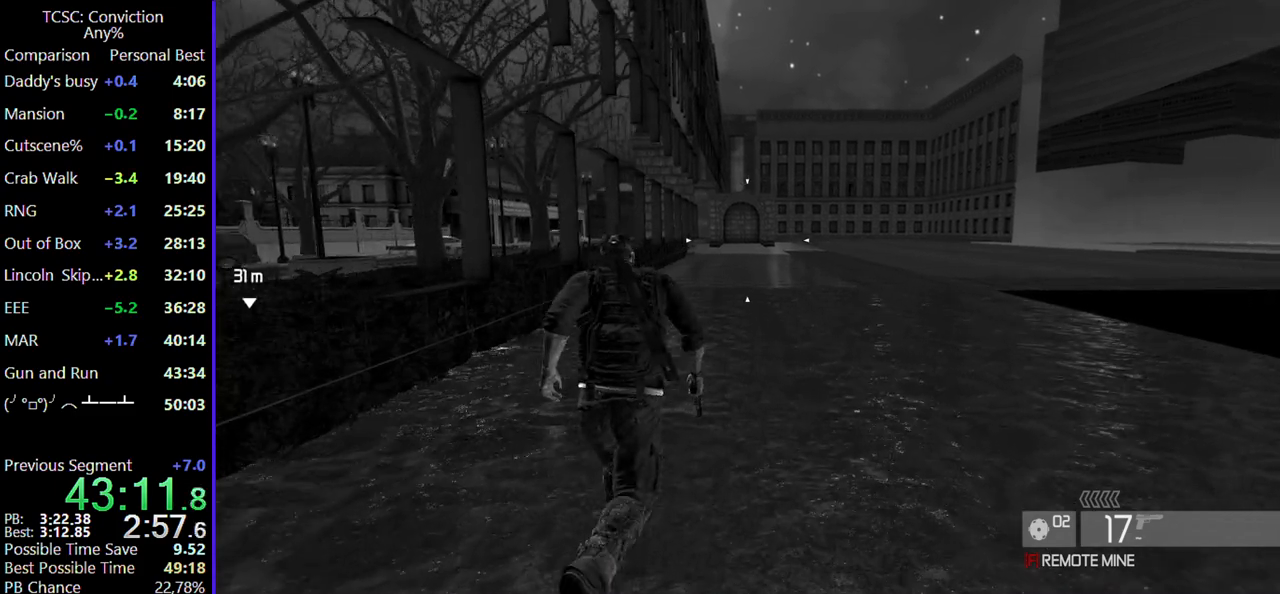
{"keys": ["w"], "mouse": [], "events": []}
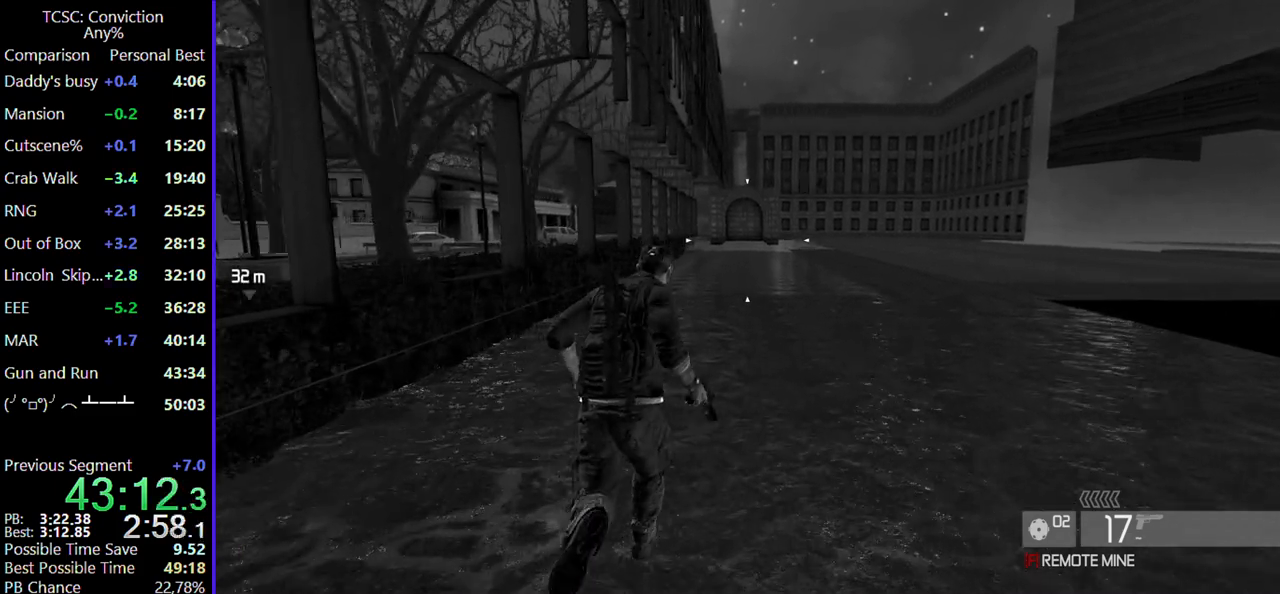
{"keys": ["w"], "mouse": [], "events": []}
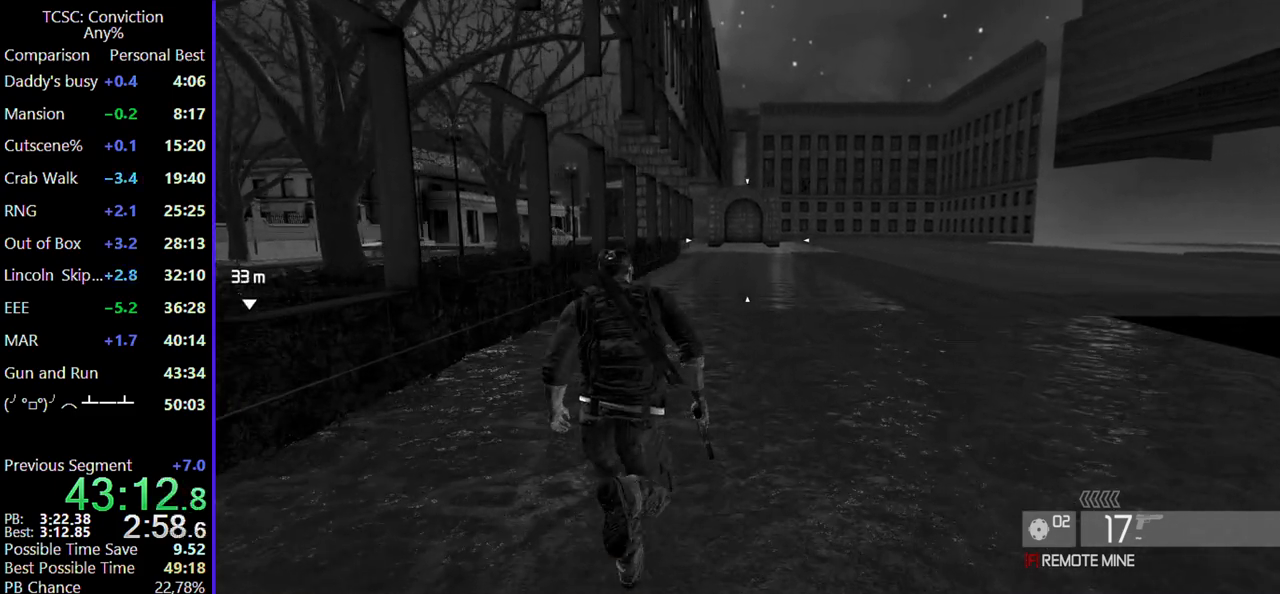
{"keys": ["w"], "mouse": [], "events": []}
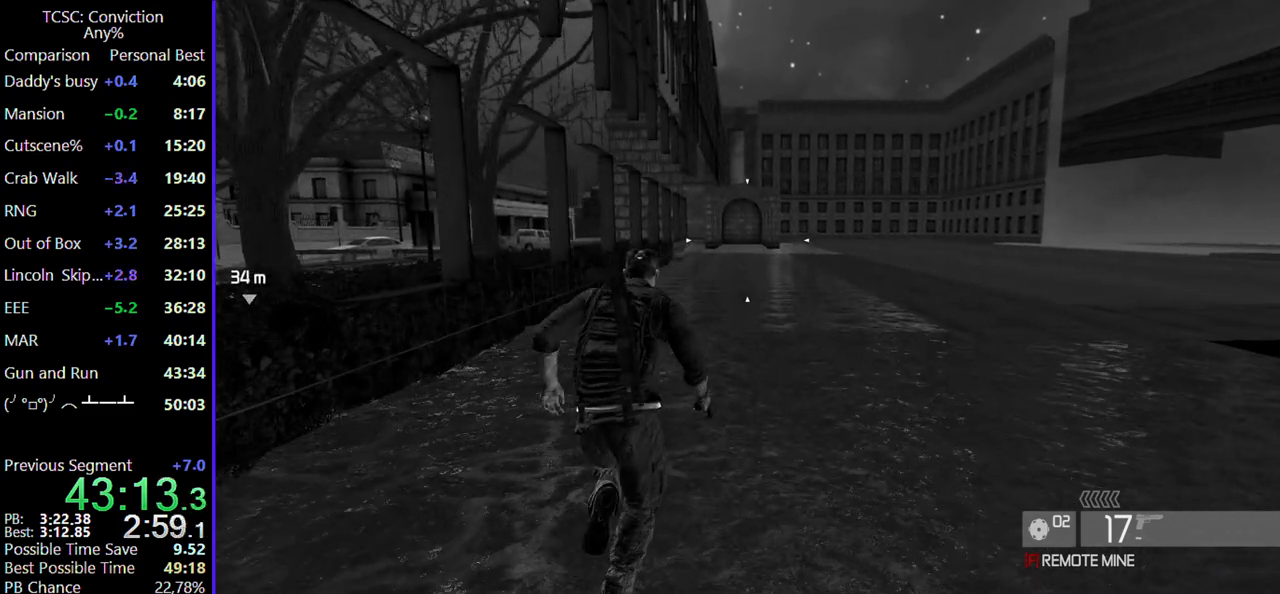
{"keys": ["w"], "mouse": [], "events": []}
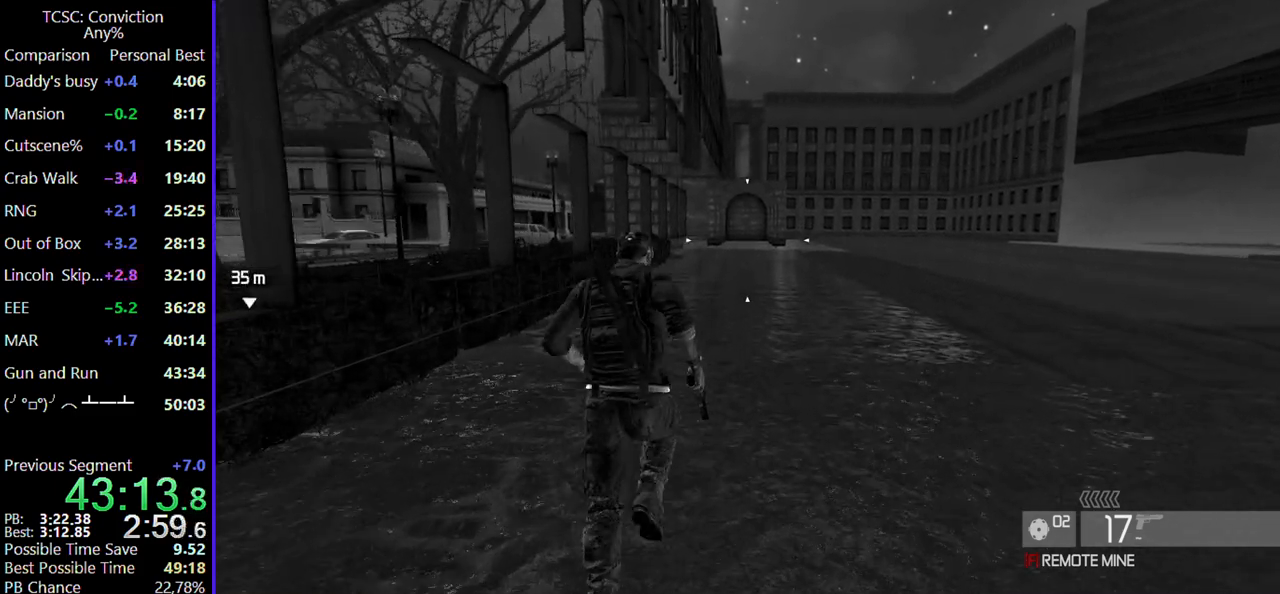
{"keys": ["w"], "mouse": [], "events": []}
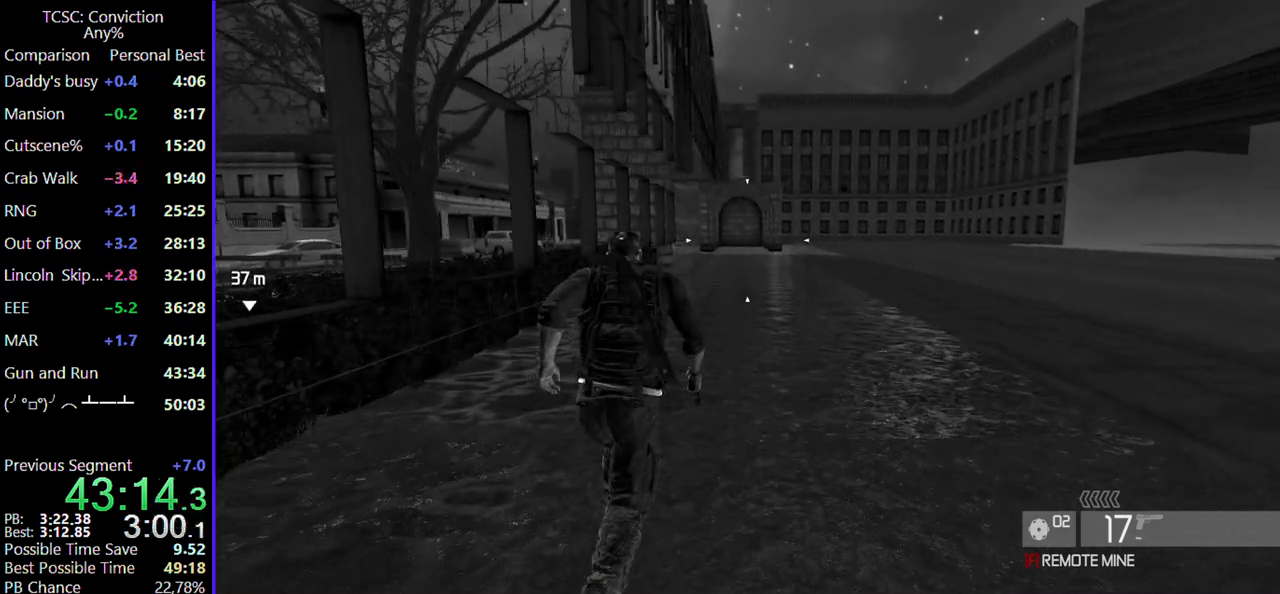
{"keys": ["w"], "mouse": [], "events": []}
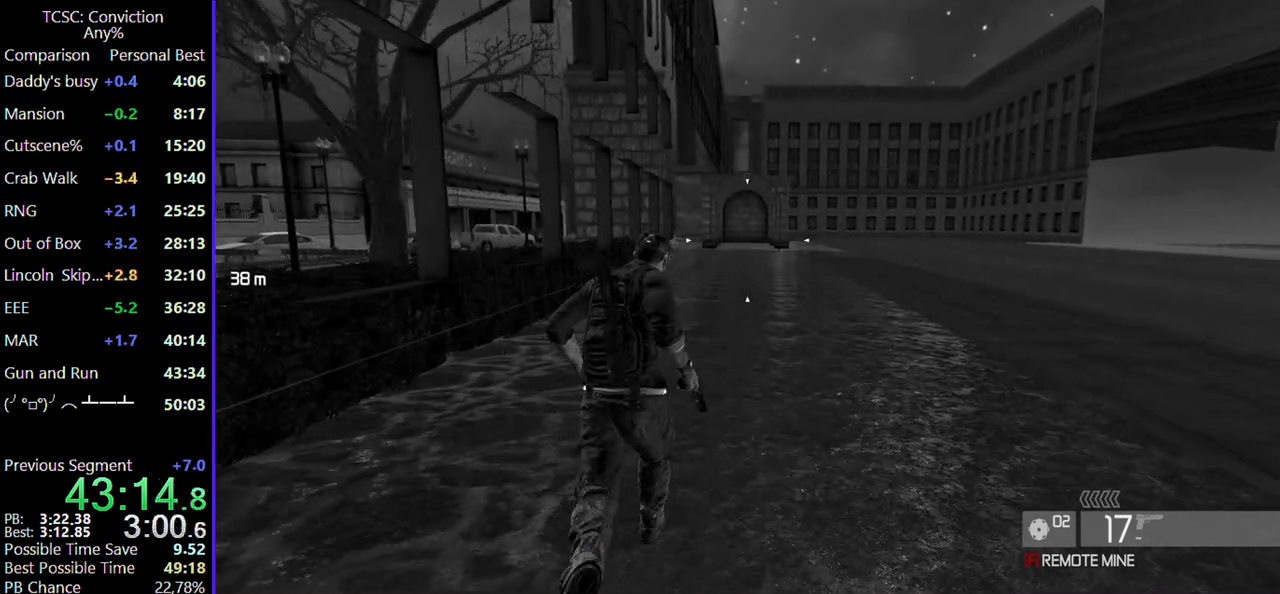
{"keys": ["w"], "mouse": [], "events": []}
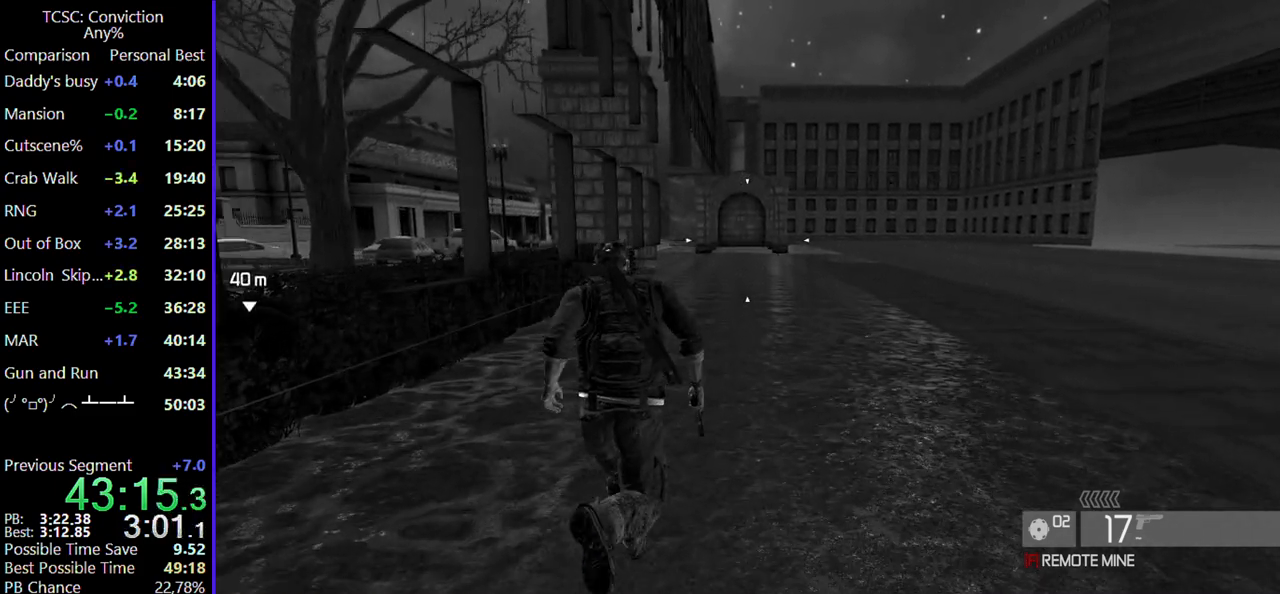
{"keys": ["w"], "mouse": [], "events": []}
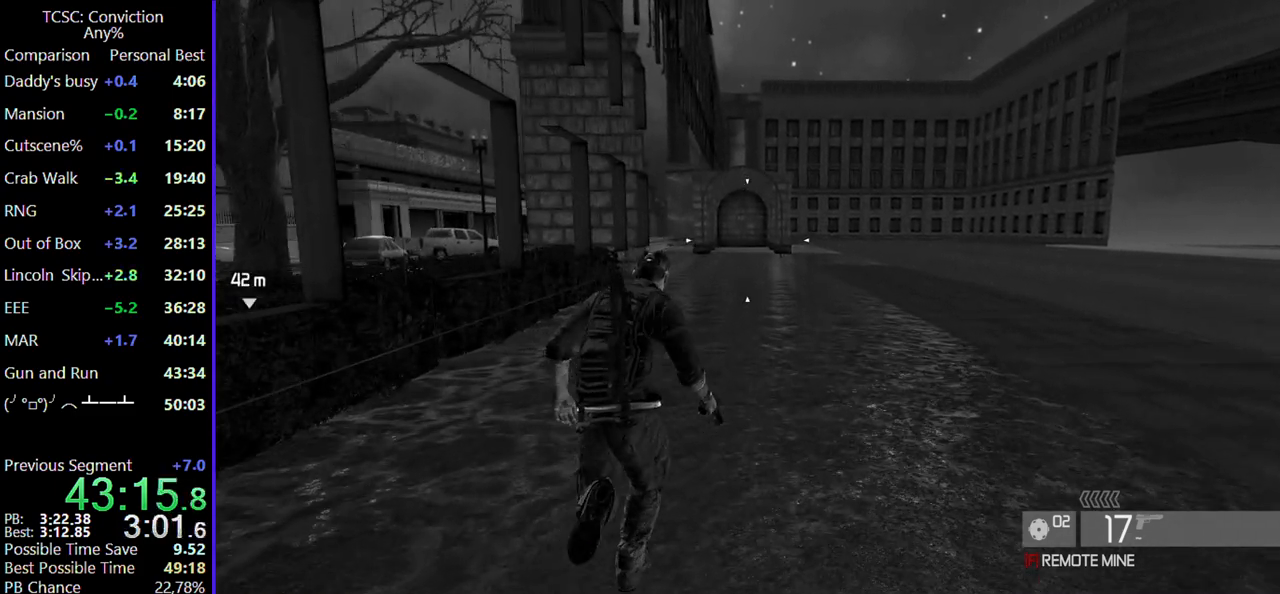
{"keys": ["w"], "mouse": [], "events": []}
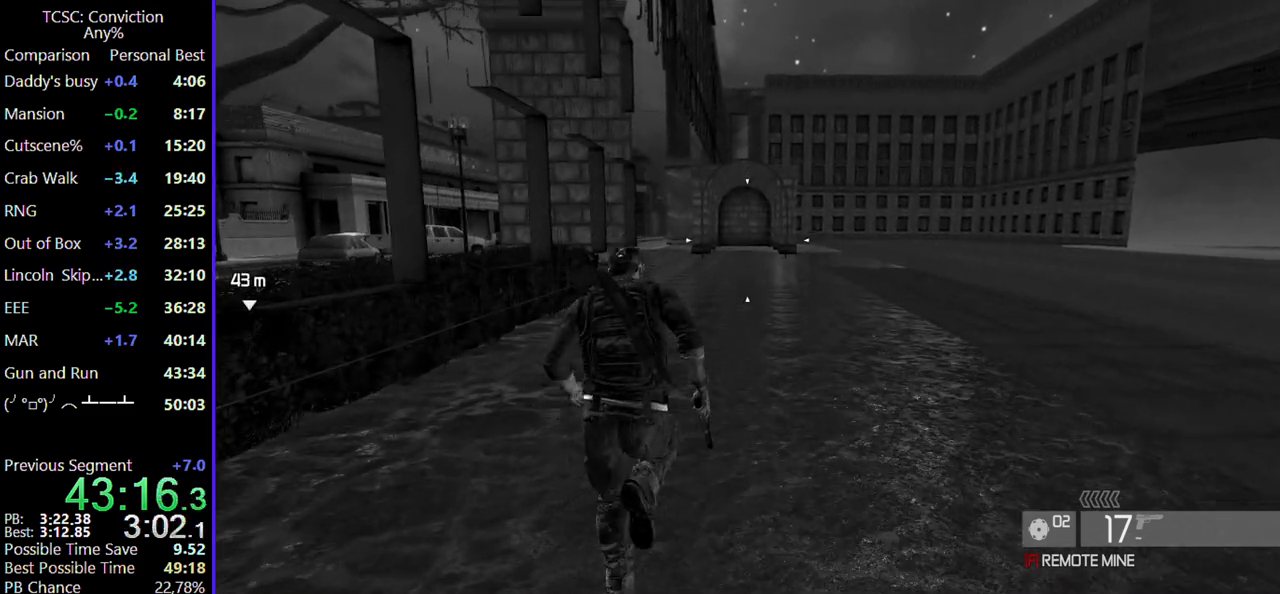
{"keys": ["w"], "mouse": [], "events": []}
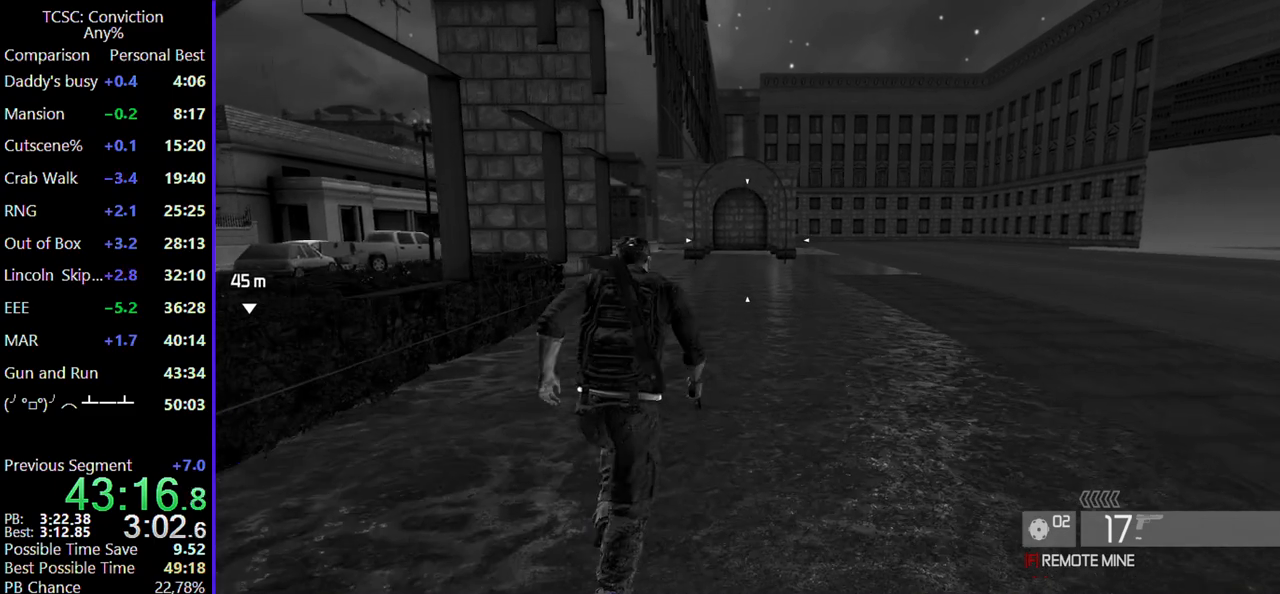
{"keys": ["w"], "mouse": [], "events": []}
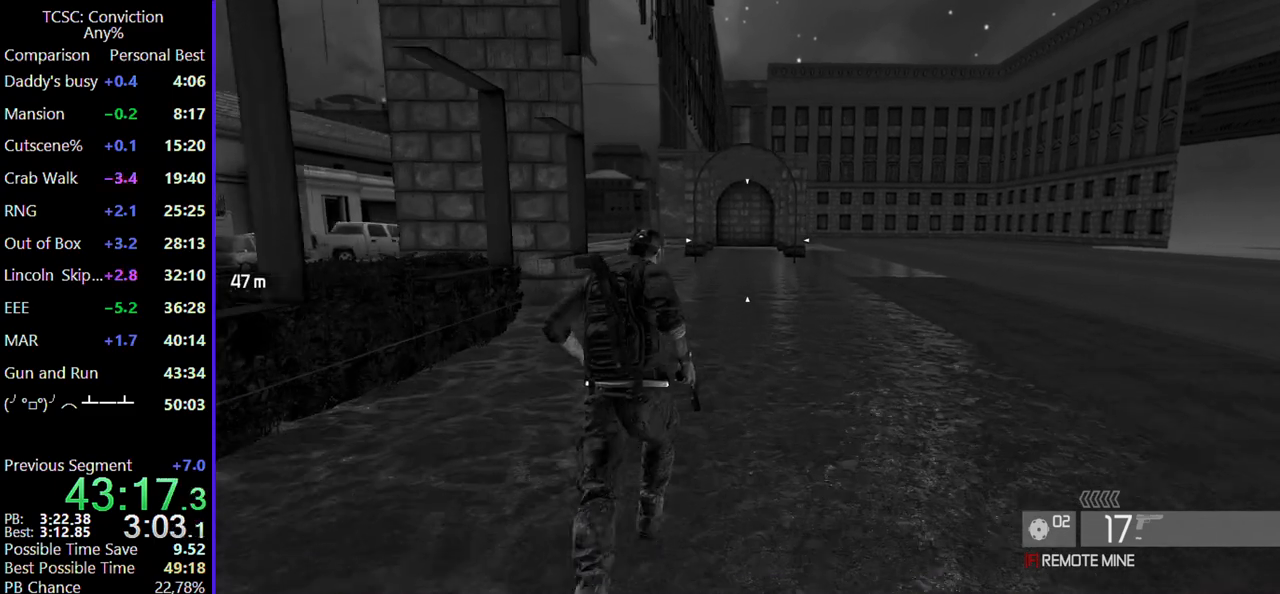
{"keys": ["w"], "mouse": [], "events": []}
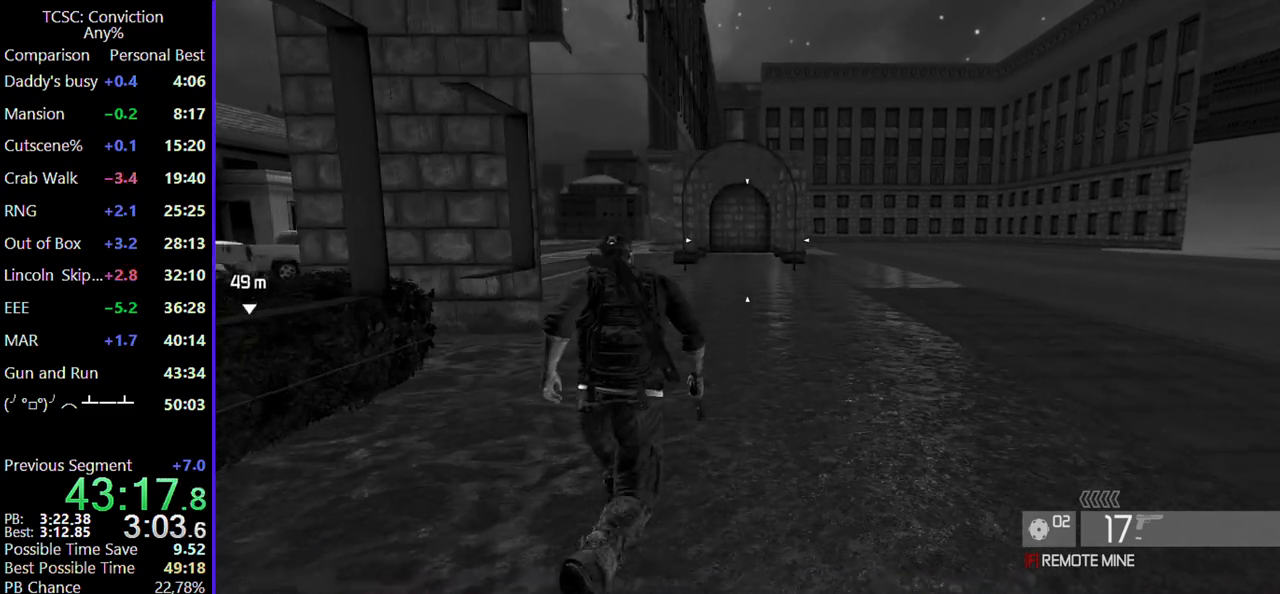
{"keys": ["w"], "mouse": [], "events": [[384, "r", "down"], [467, "r", "up"]]}
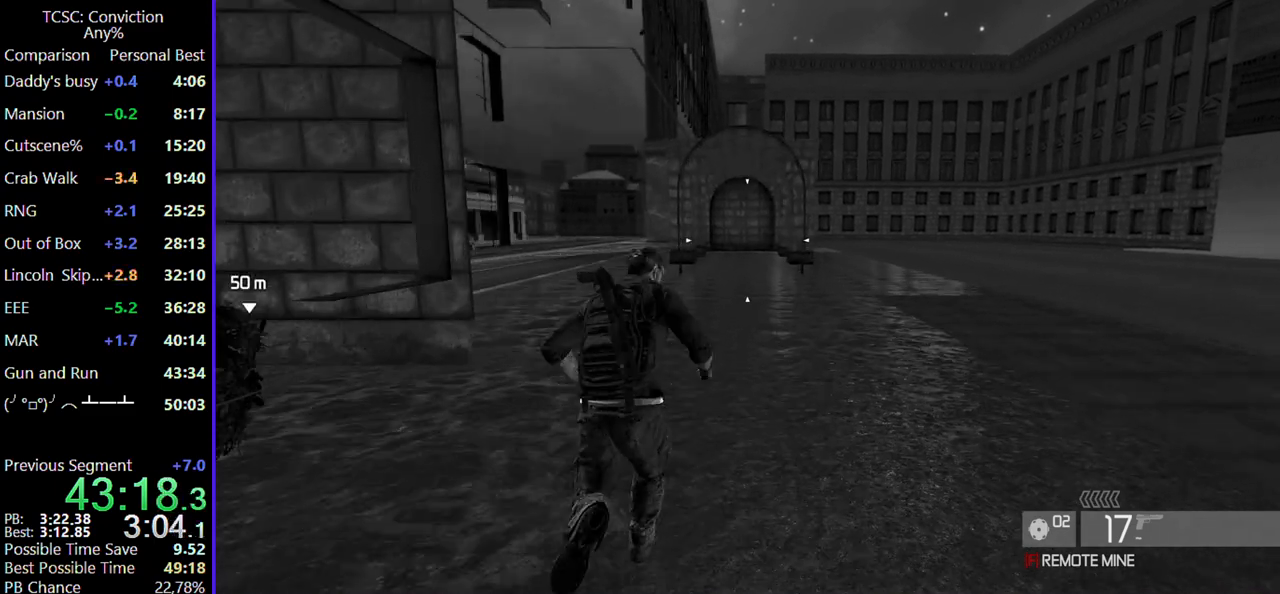
{"keys": ["w"], "mouse": [], "events": []}